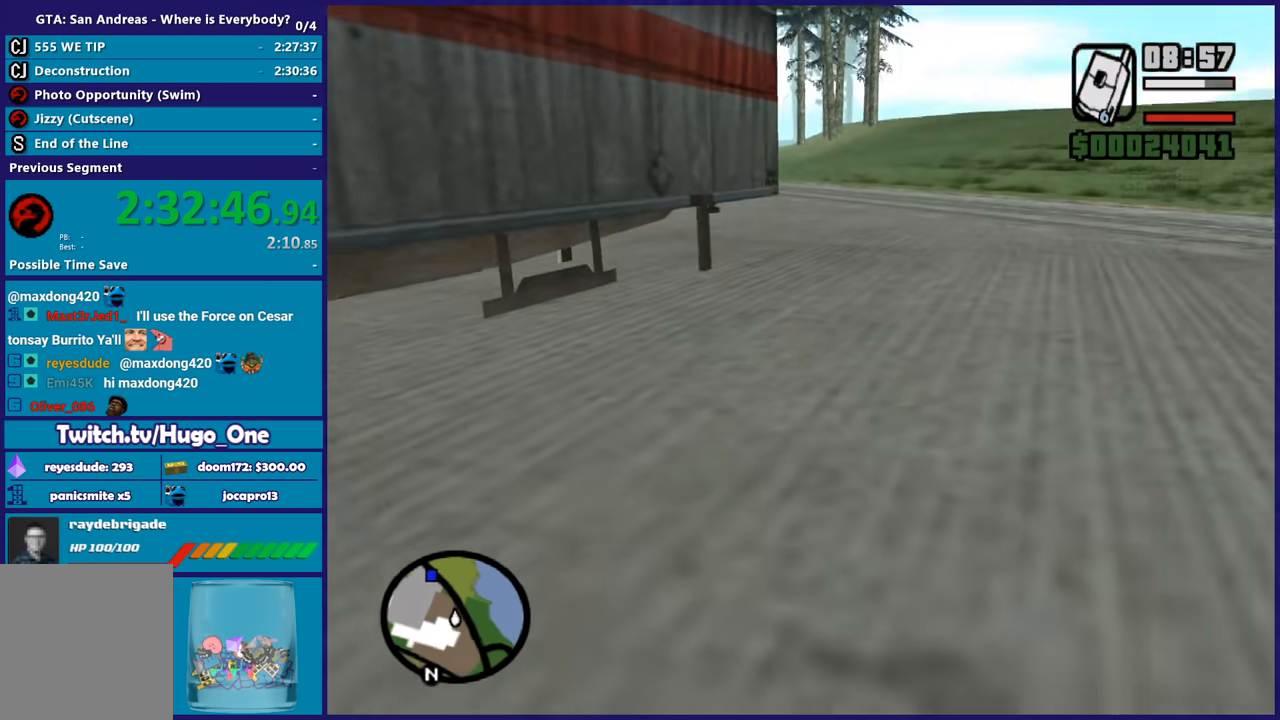
Gameplay with a controller (Xbox layout); each line is a JSON object with the inputs held at the frame after it. "button_events" lists button changes between this image and that frame as [ms after this image, input, new state], when the widget could be followed in between (sticks are given only as held states). This document gives stick clicks only as held states, not as events.
{"buttons": [], "left_stick": "up", "right_stick": "center", "button_events": [[300, "A", "up"], [367, "A", "down"], [467, "A", "up"]]}
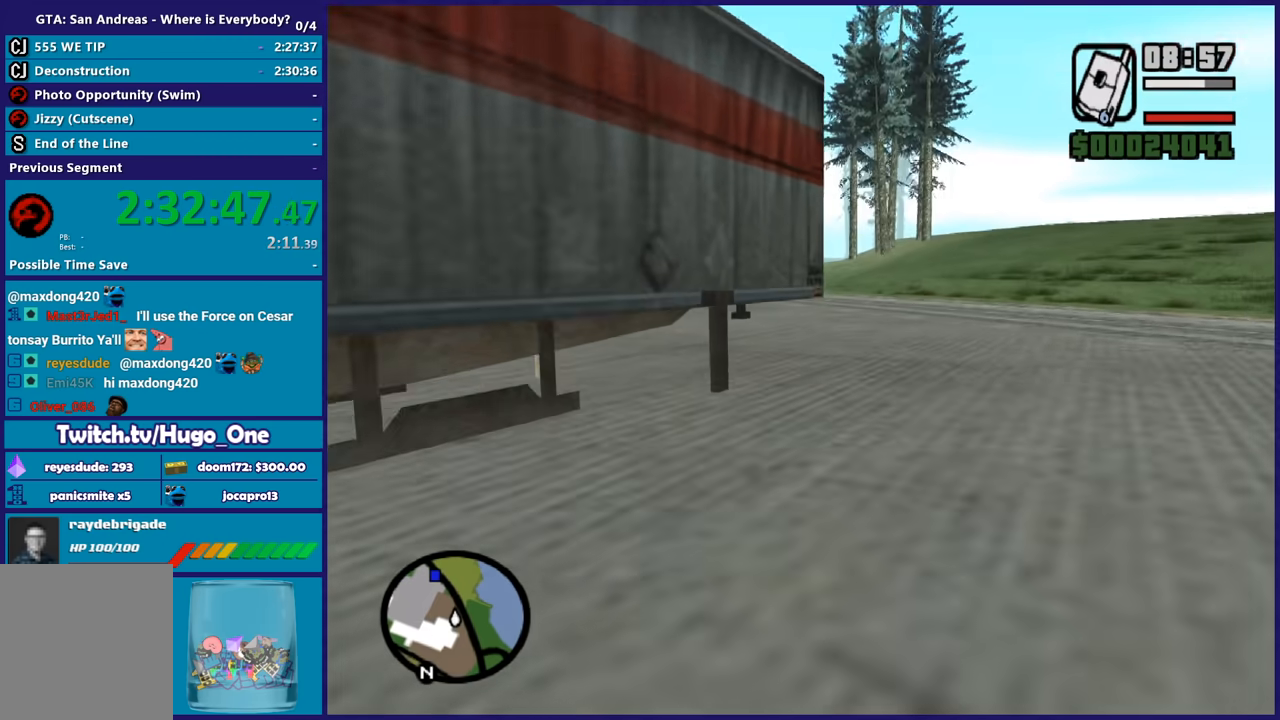
{"buttons": ["A"], "left_stick": "up", "right_stick": "center", "button_events": [[66, "A", "down"], [167, "A", "up"], [267, "A", "down"], [367, "A", "up"], [467, "A", "down"]]}
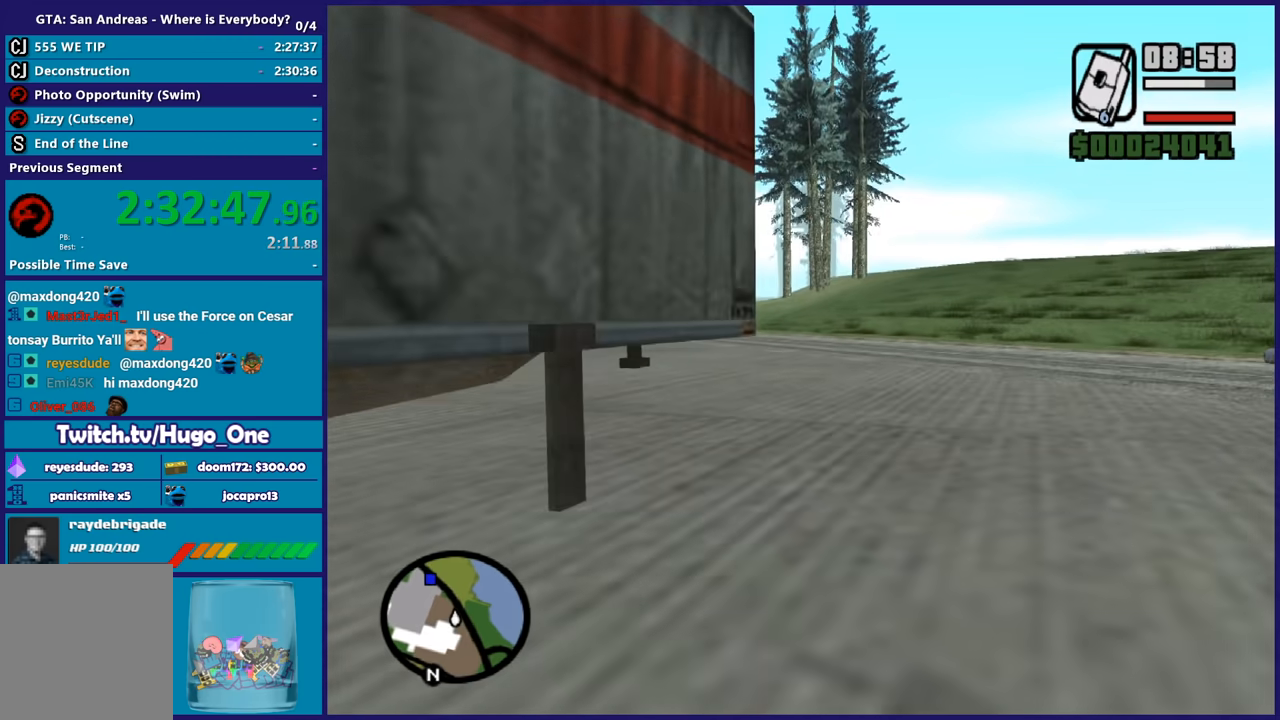
{"buttons": [], "left_stick": "up", "right_stick": "center", "button_events": [[67, "A", "up"], [167, "A", "down"], [267, "A", "up"], [334, "A", "down"], [467, "A", "up"]]}
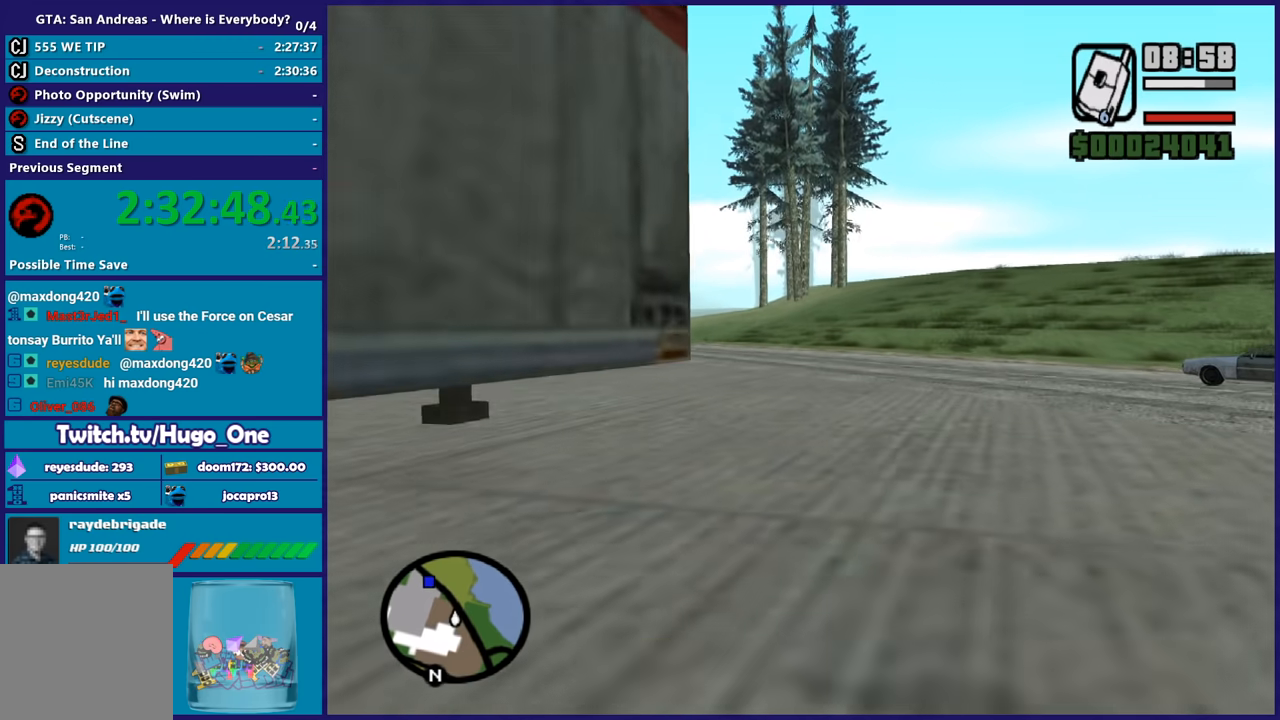
{"buttons": ["A"], "left_stick": "up-left", "right_stick": "center", "button_events": [[33, "A", "down"], [133, "A", "up"], [233, "A", "down"], [333, "A", "up"], [433, "A", "down"]]}
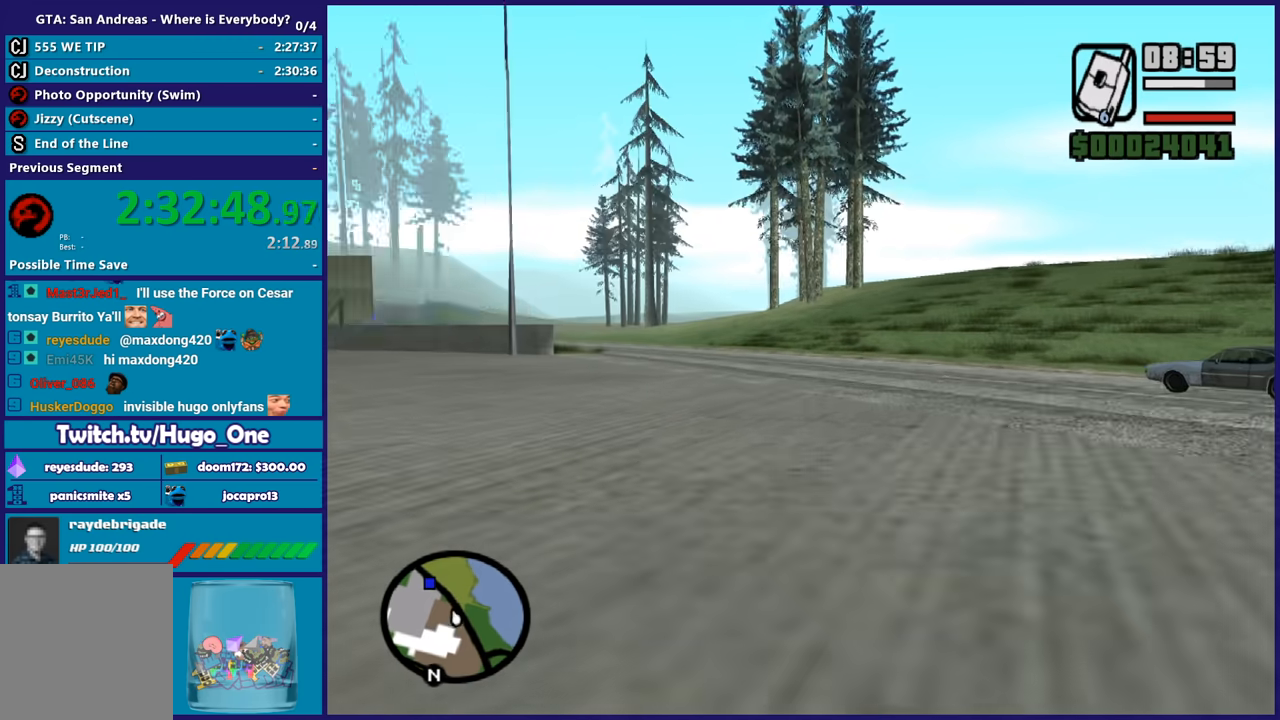
{"buttons": ["A"], "left_stick": "up", "right_stick": "center", "button_events": [[34, "A", "up"], [100, "A", "down"], [200, "A", "up"], [300, "A", "down"], [401, "A", "up"], [467, "A", "down"]]}
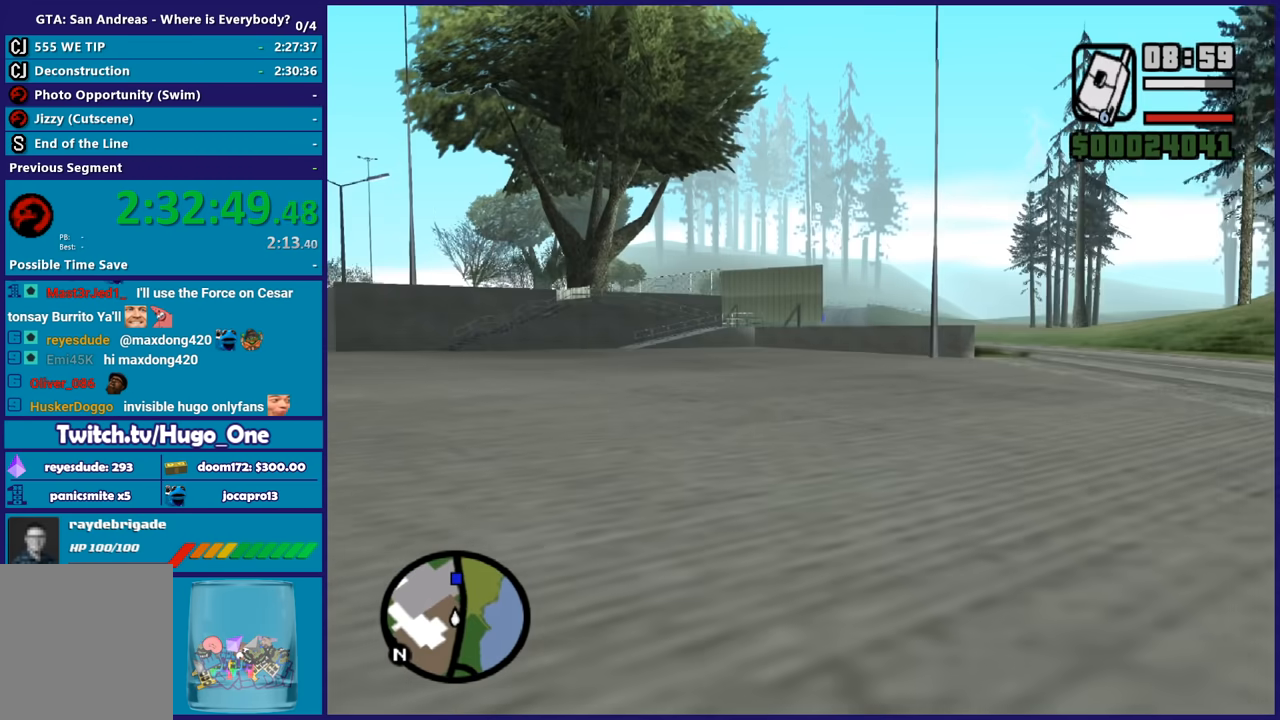
{"buttons": [], "left_stick": "up", "right_stick": "center", "button_events": [[100, "A", "up"], [200, "A", "down"], [267, "A", "up"], [367, "A", "down"], [467, "A", "up"]]}
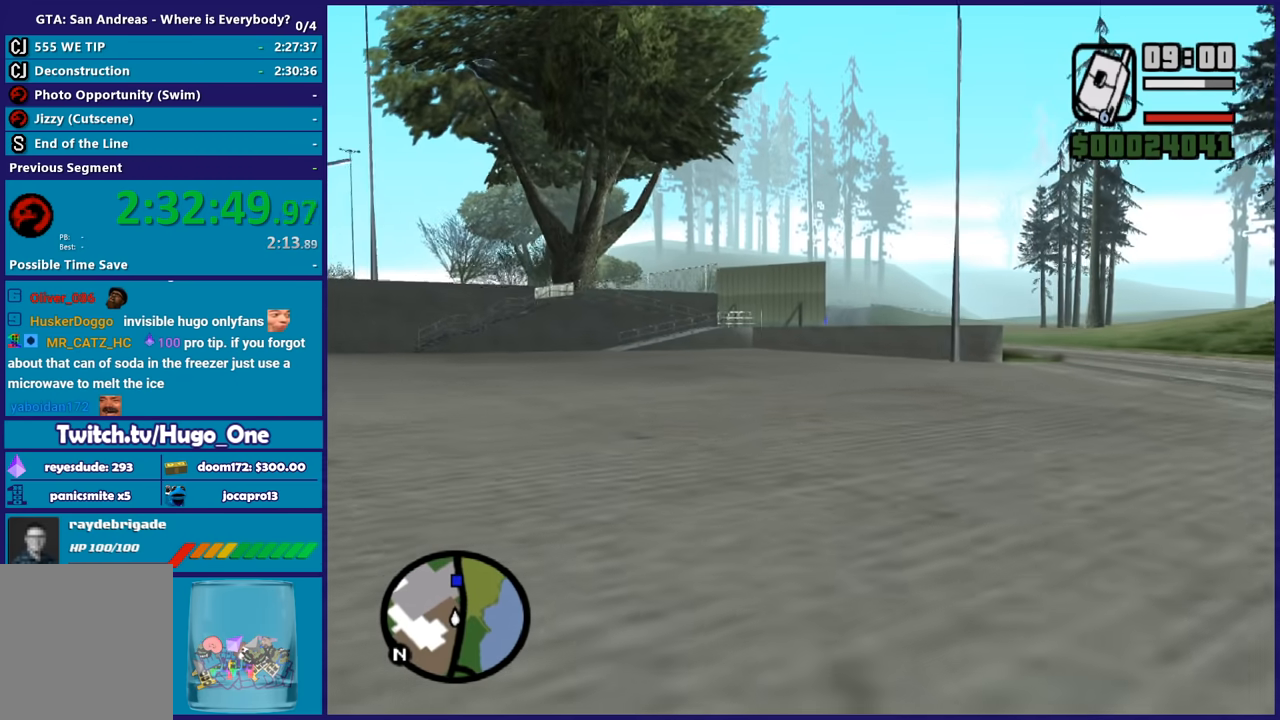
{"buttons": ["A"], "left_stick": "up", "right_stick": "center", "button_events": [[67, "A", "down"], [134, "A", "up"], [234, "A", "down"], [334, "A", "up"], [434, "A", "down"]]}
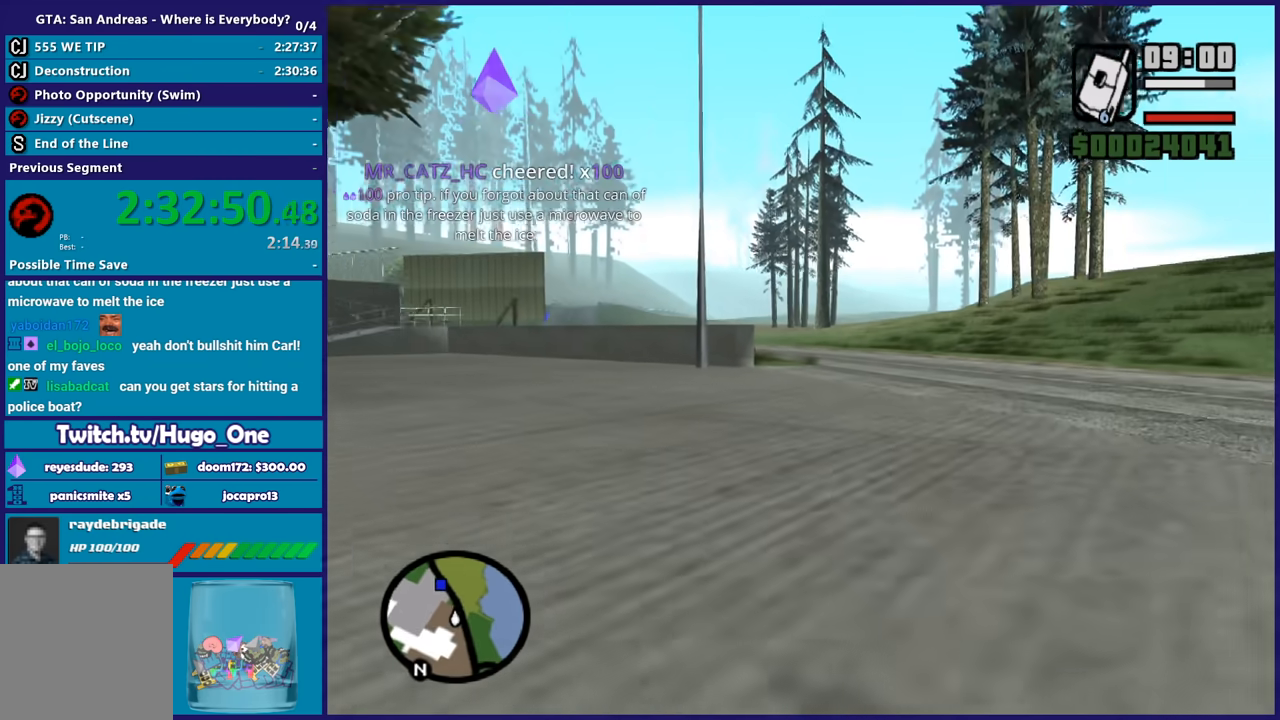
{"buttons": [], "left_stick": "up-left", "right_stick": "center", "button_events": [[66, "A", "up"], [133, "A", "down"], [233, "A", "up"], [367, "A", "down"], [467, "A", "up"]]}
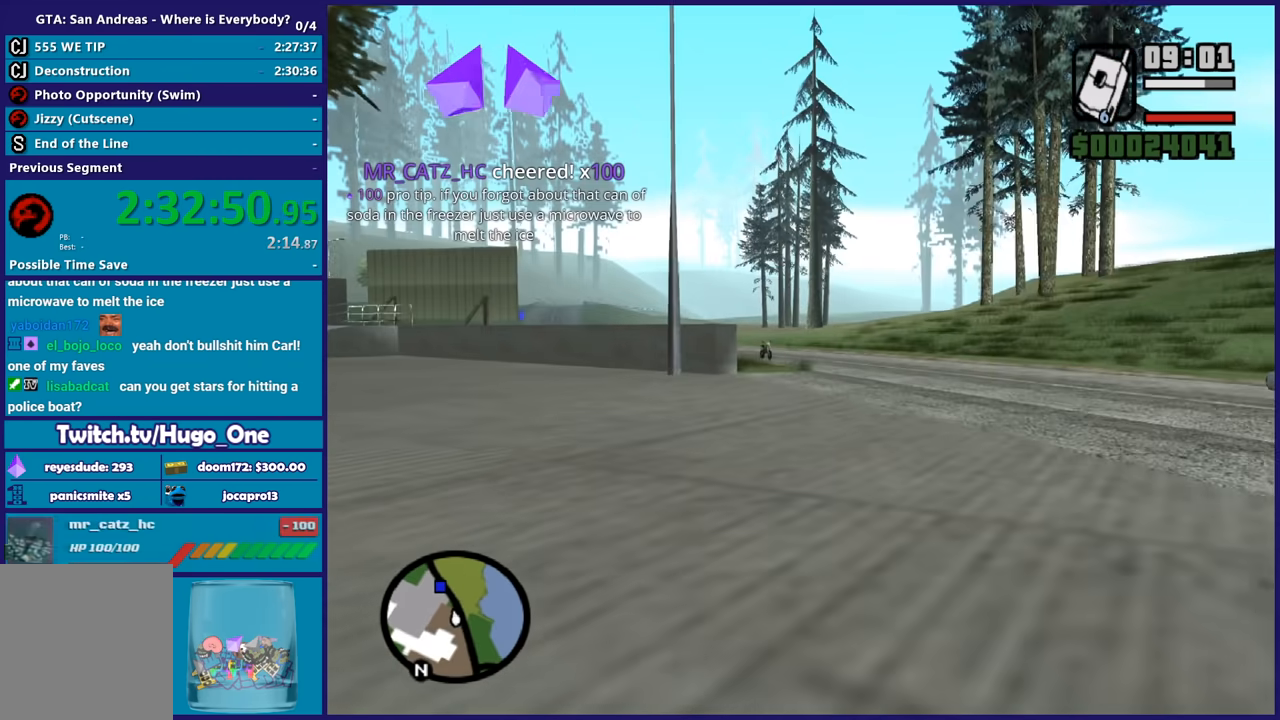
{"buttons": ["A"], "left_stick": "up", "right_stick": "center", "button_events": [[34, "A", "down"], [167, "A", "up"], [234, "A", "down"], [367, "A", "up"], [434, "A", "down"]]}
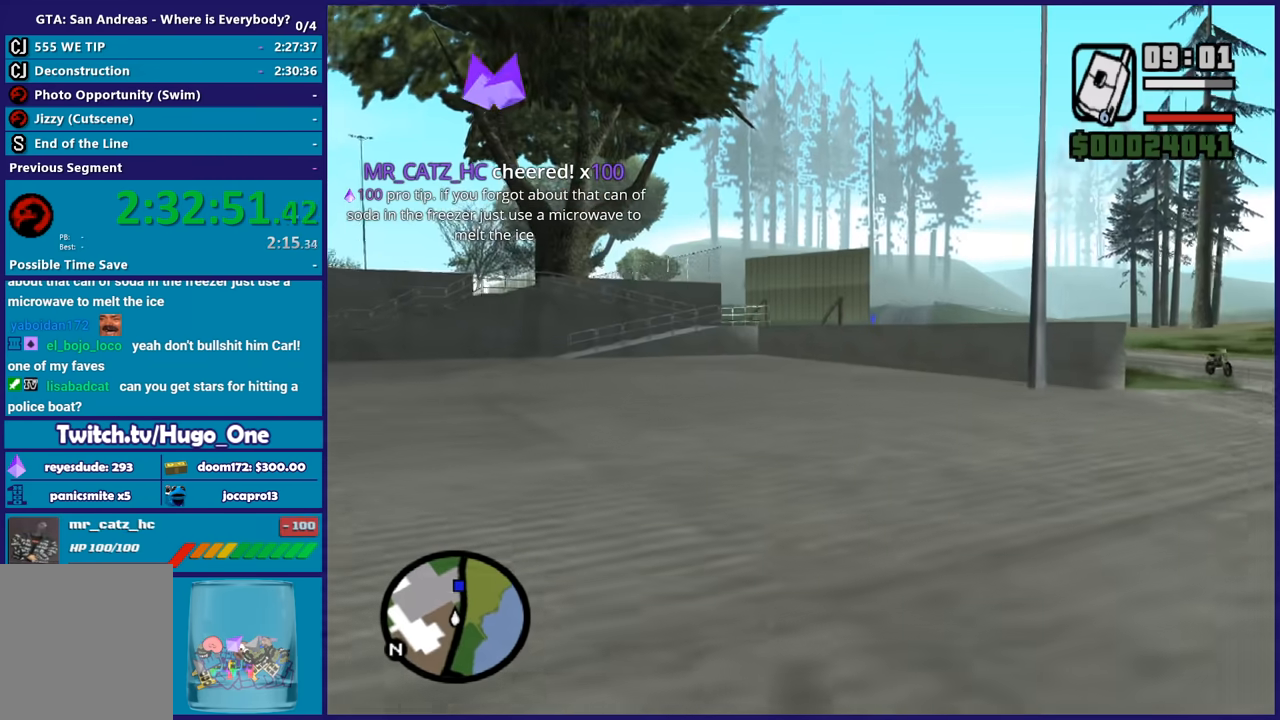
{"buttons": [], "left_stick": "up-right", "right_stick": "center", "button_events": [[100, "A", "up"], [167, "A", "down"], [267, "A", "up"], [367, "A", "down"], [467, "A", "up"]]}
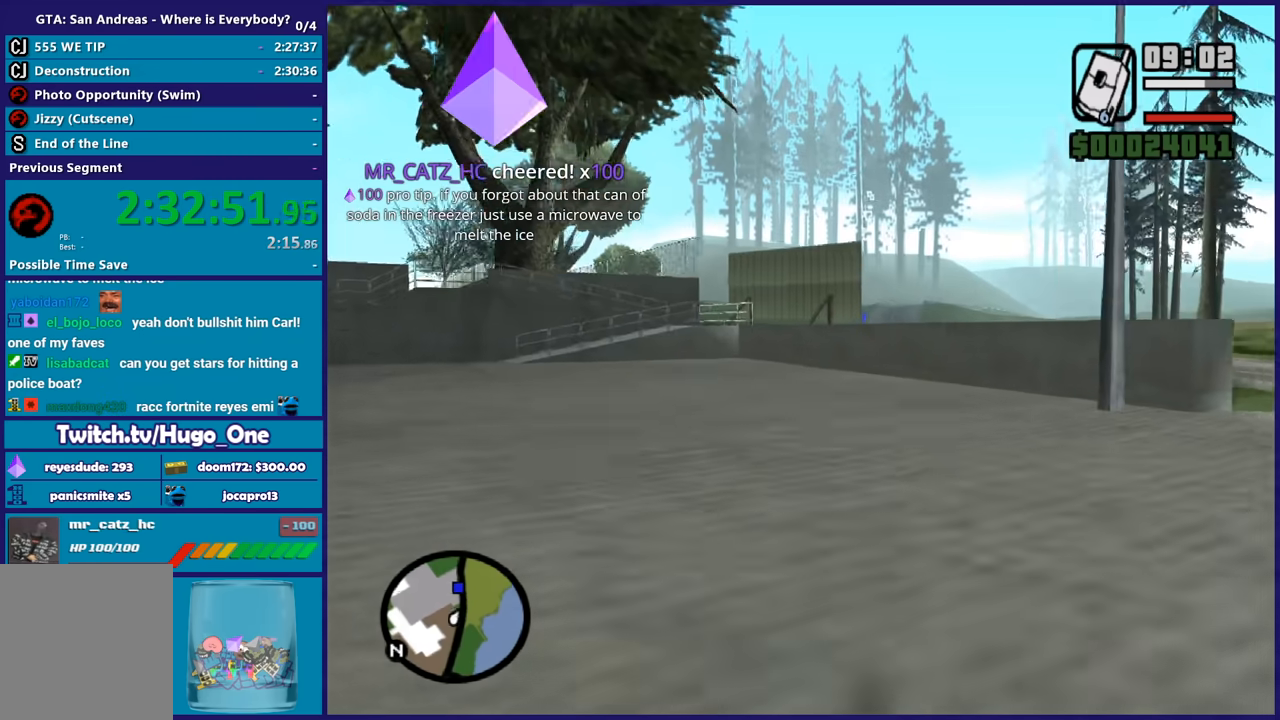
{"buttons": ["A"], "left_stick": "up", "right_stick": "center", "button_events": [[67, "A", "down"], [167, "A", "up"], [267, "A", "down"], [367, "A", "up"], [467, "A", "down"]]}
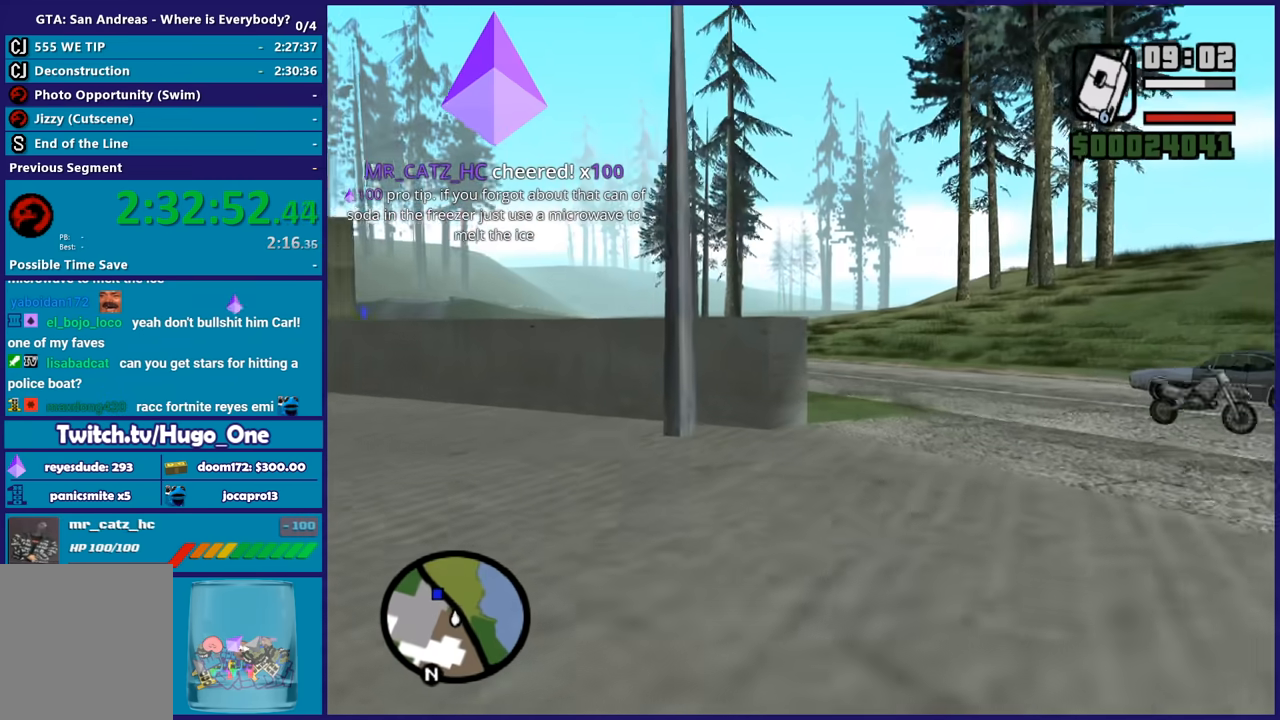
{"buttons": [], "left_stick": "up", "right_stick": "center", "button_events": [[100, "A", "up"], [167, "A", "down"], [267, "A", "up"], [367, "A", "down"], [467, "A", "up"]]}
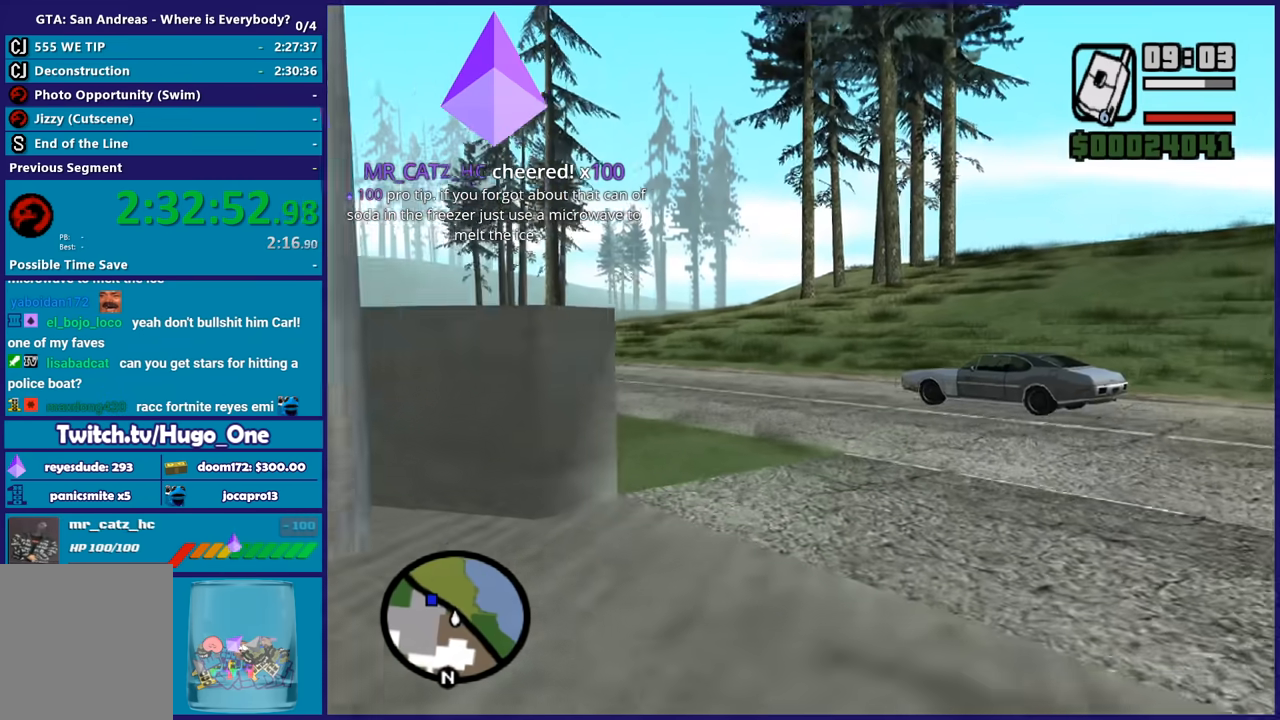
{"buttons": ["A"], "left_stick": "up-left", "right_stick": "center", "button_events": [[67, "A", "down"], [167, "A", "up"], [234, "A", "down"], [334, "A", "up"], [434, "A", "down"]]}
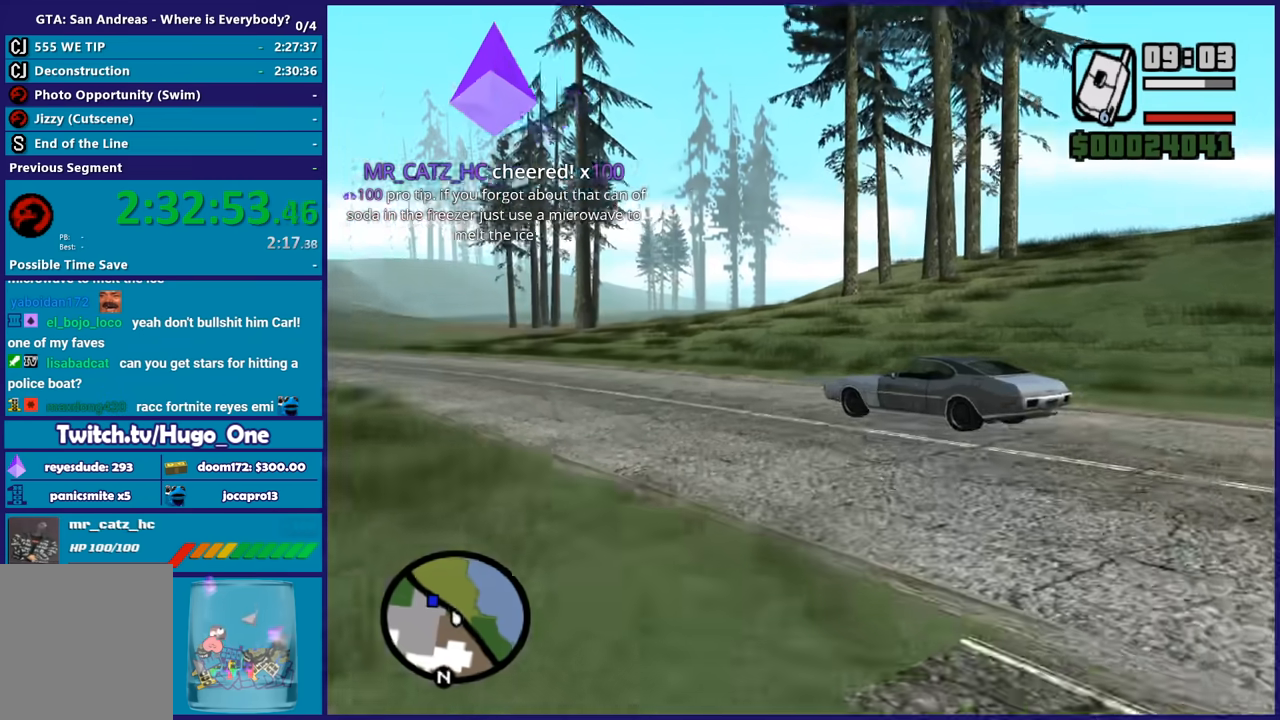
{"buttons": [], "left_stick": "up", "right_stick": "center", "button_events": [[33, "A", "up"], [133, "A", "down"], [233, "A", "up"], [333, "A", "down"], [433, "A", "up"]]}
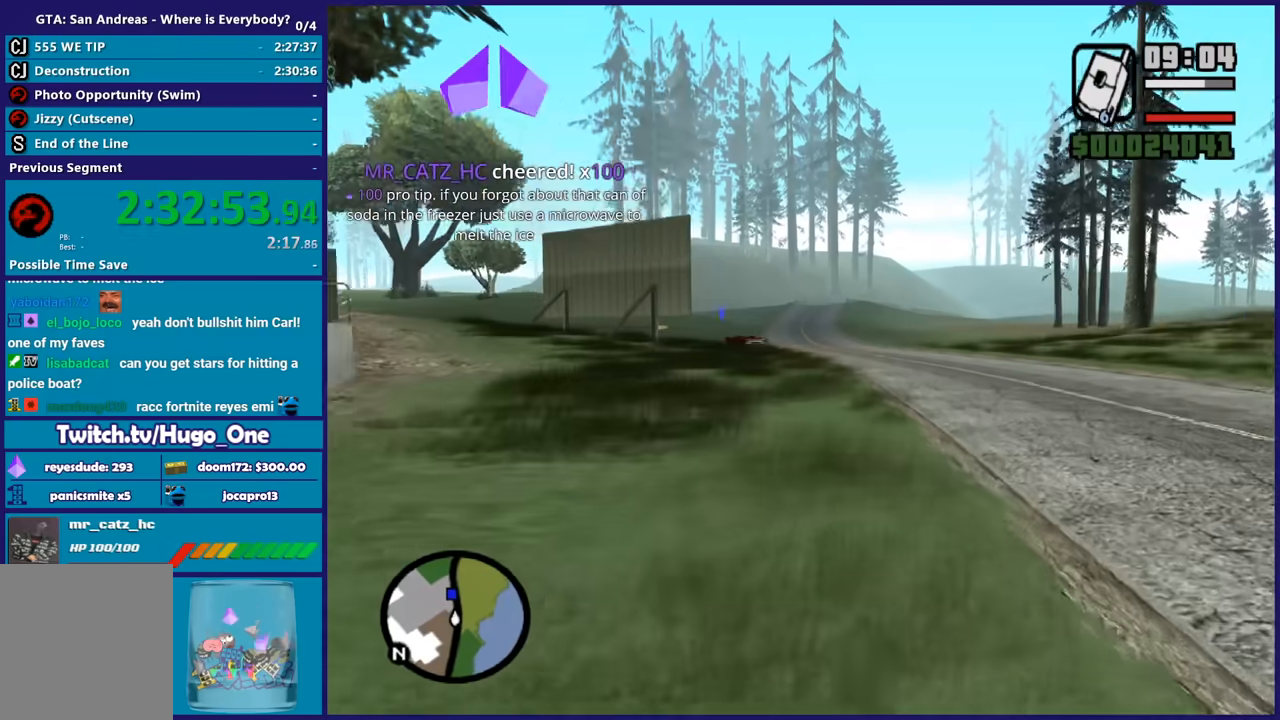
{"buttons": ["A"], "left_stick": "up", "right_stick": "center", "button_events": [[34, "A", "down"], [134, "A", "up"], [234, "A", "down"], [334, "A", "up"], [434, "A", "down"]]}
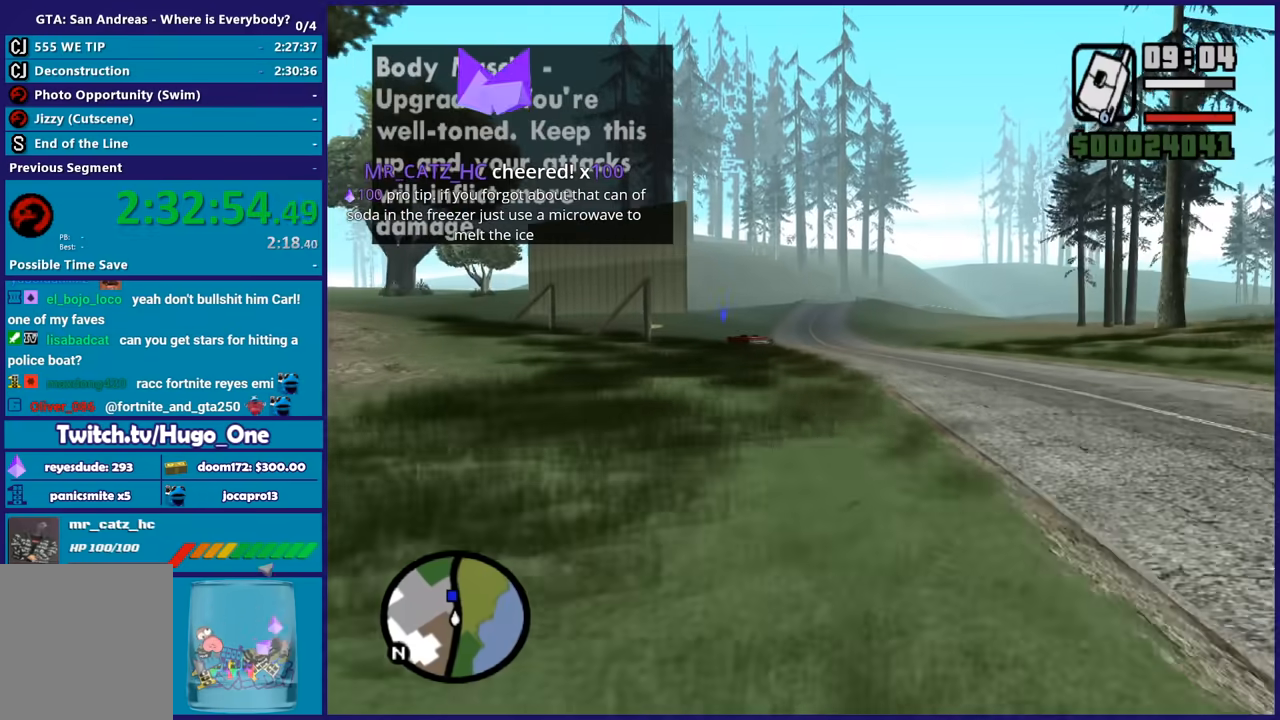
{"buttons": [], "left_stick": "up", "right_stick": "center", "button_events": [[33, "A", "up"], [133, "A", "down"], [233, "A", "up"], [333, "A", "down"], [467, "A", "up"]]}
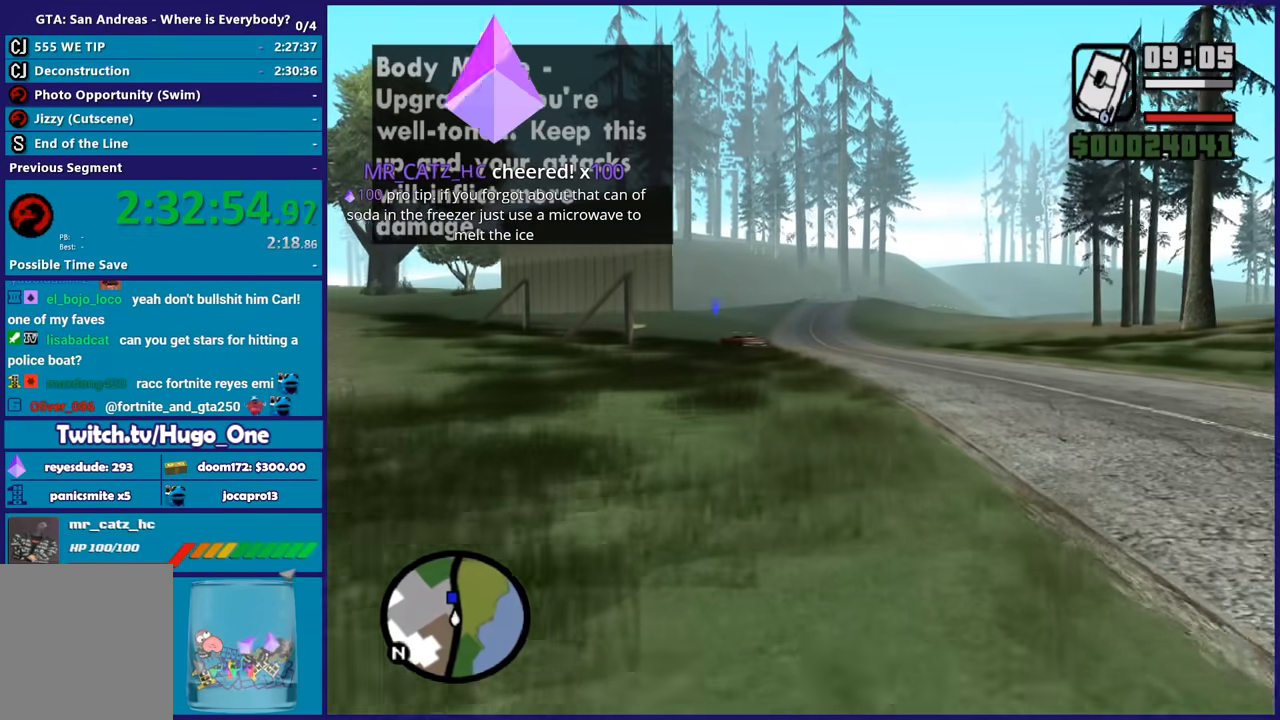
{"buttons": ["A"], "left_stick": "up", "right_stick": "center", "button_events": [[34, "A", "down"], [167, "A", "up"], [267, "A", "down"], [367, "A", "up"], [467, "A", "down"]]}
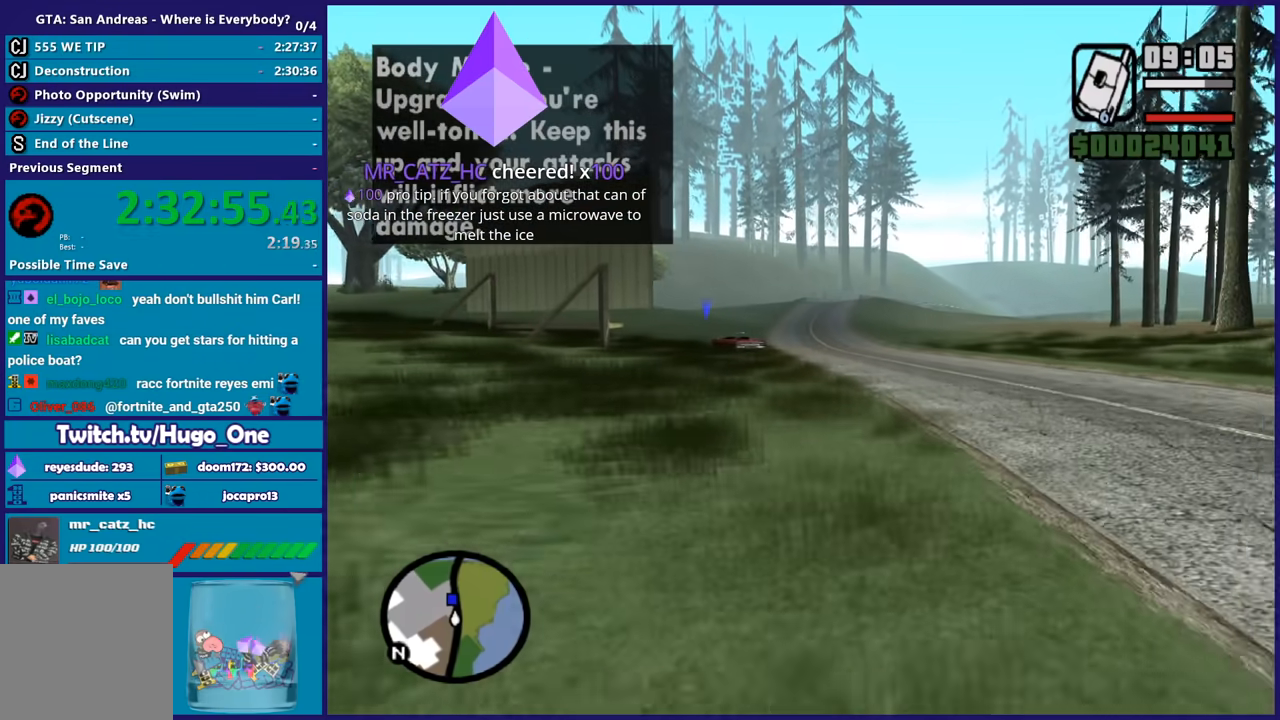
{"buttons": [], "left_stick": "up", "right_stick": "center", "button_events": [[66, "A", "up"], [167, "A", "down"], [267, "A", "up"], [367, "A", "down"], [467, "A", "up"]]}
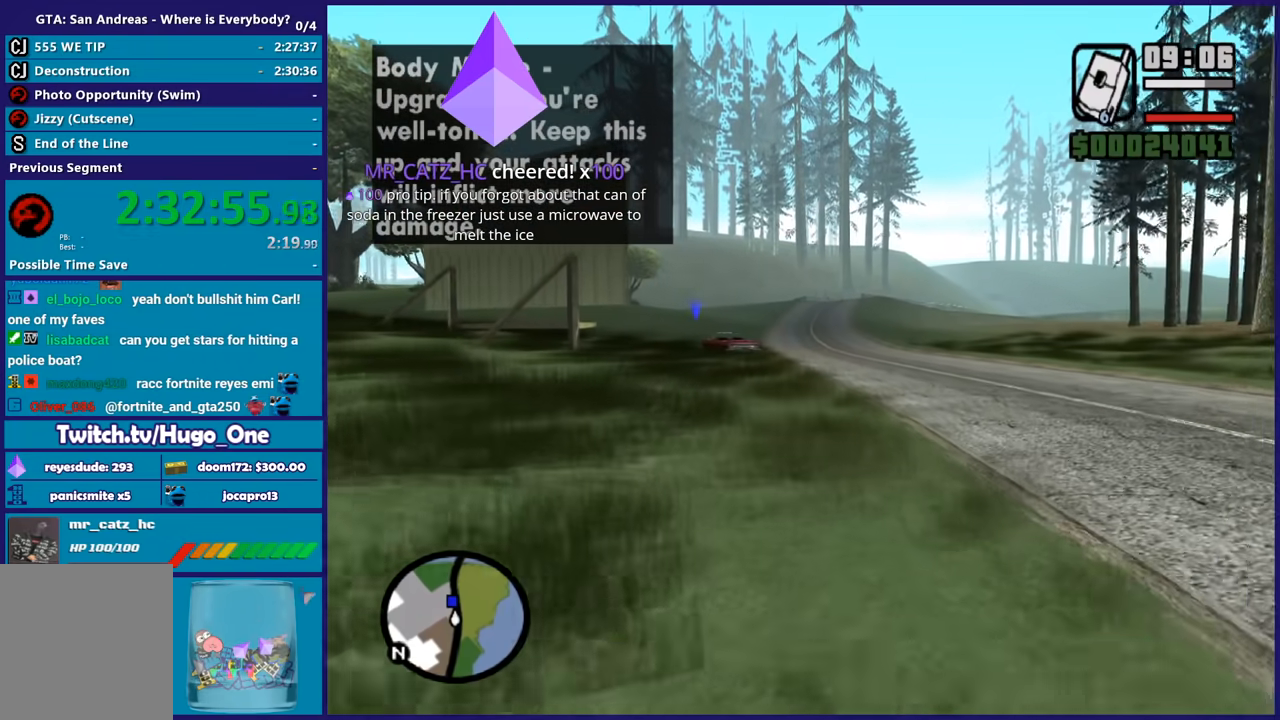
{"buttons": ["A"], "left_stick": "up", "right_stick": "center", "button_events": [[67, "A", "down"], [167, "A", "up"], [300, "A", "down"], [367, "A", "up"], [467, "A", "down"]]}
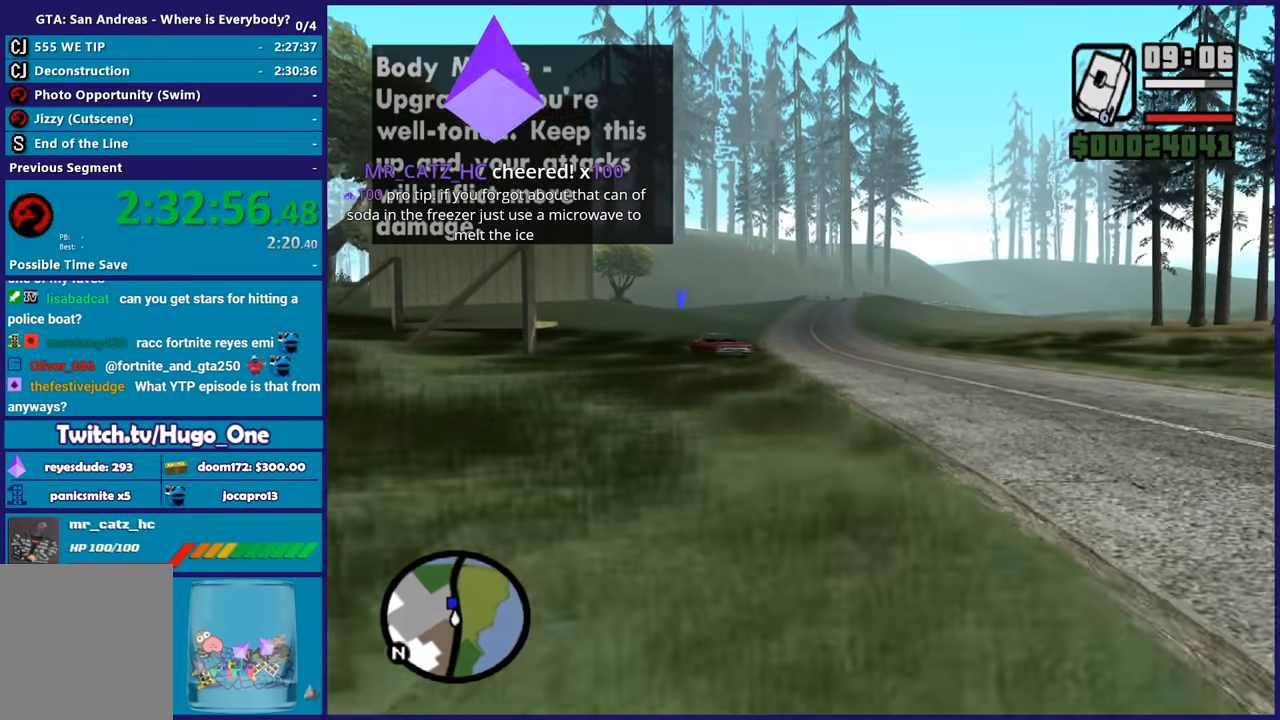
{"buttons": [], "left_stick": "up", "right_stick": "center", "button_events": [[66, "A", "up"], [166, "A", "down"], [300, "A", "up"], [400, "A", "down"], [500, "A", "up"]]}
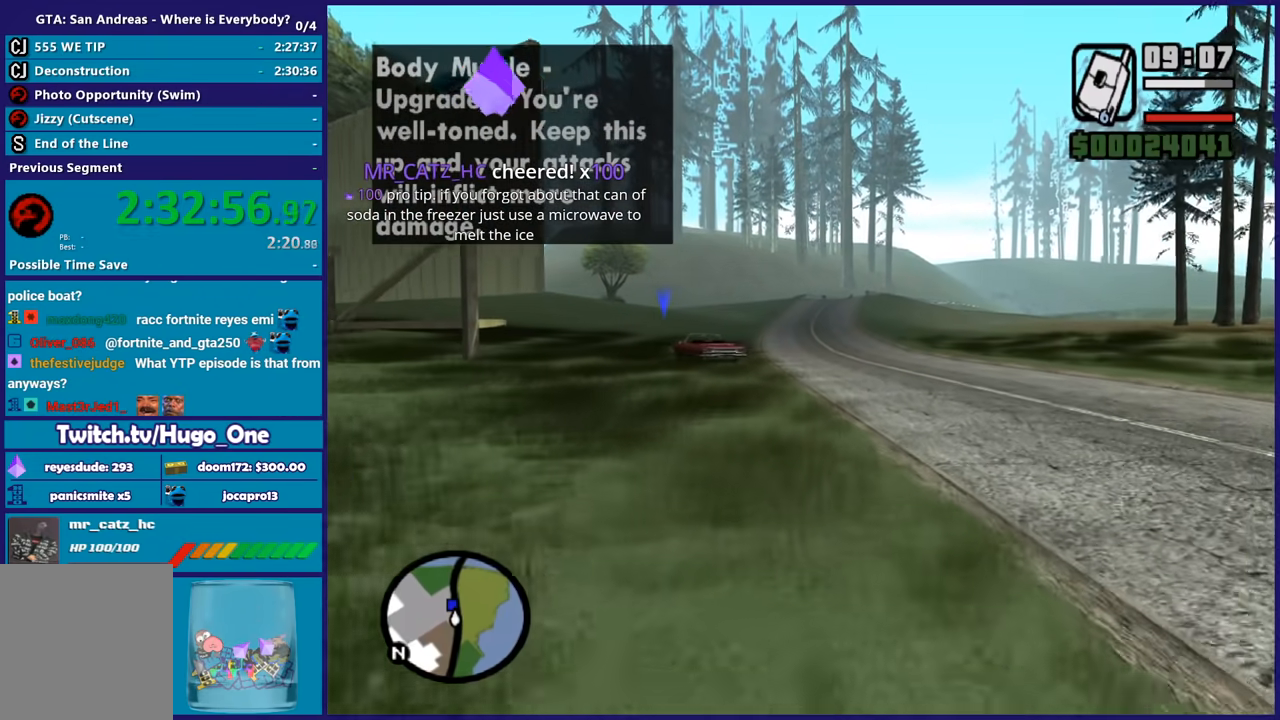
{"buttons": ["A"], "left_stick": "up", "right_stick": "center", "button_events": [[100, "A", "down"], [200, "A", "up"], [267, "A", "down"], [401, "A", "up"], [501, "A", "down"]]}
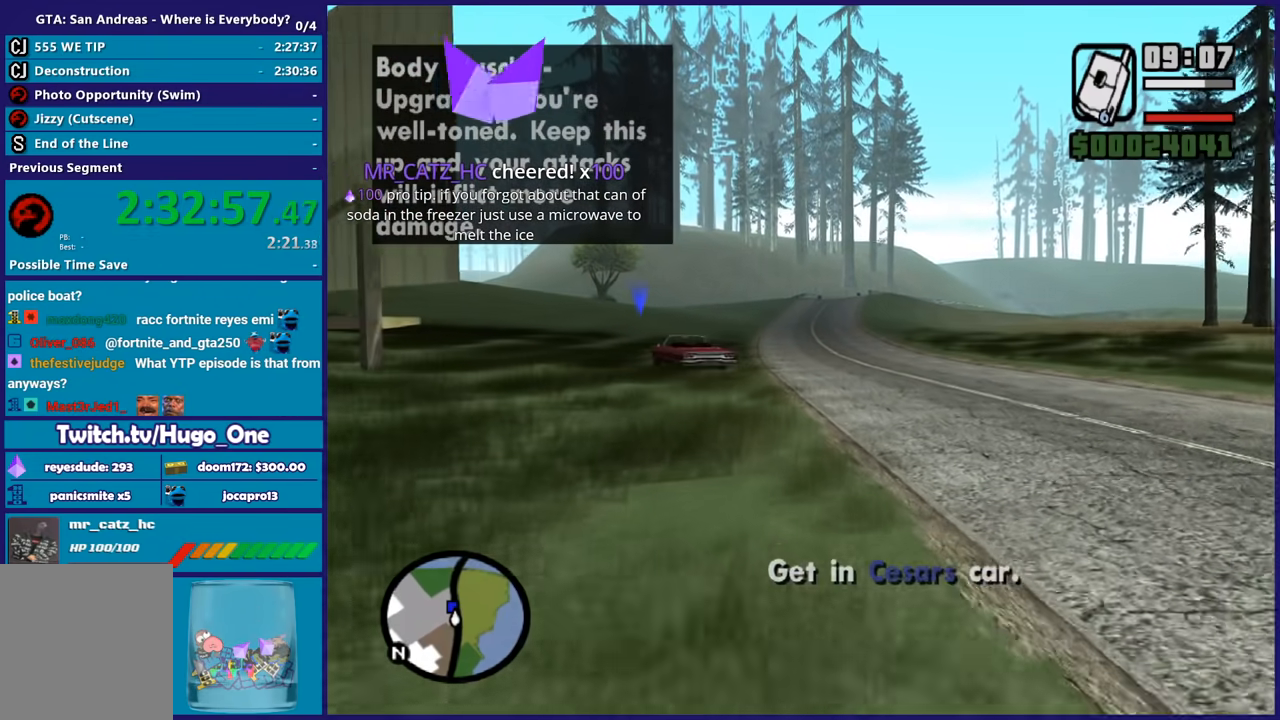
{"buttons": ["A"], "left_stick": "up", "right_stick": "center", "button_events": [[100, "A", "up"], [200, "A", "down"], [300, "A", "up"], [400, "A", "down"]]}
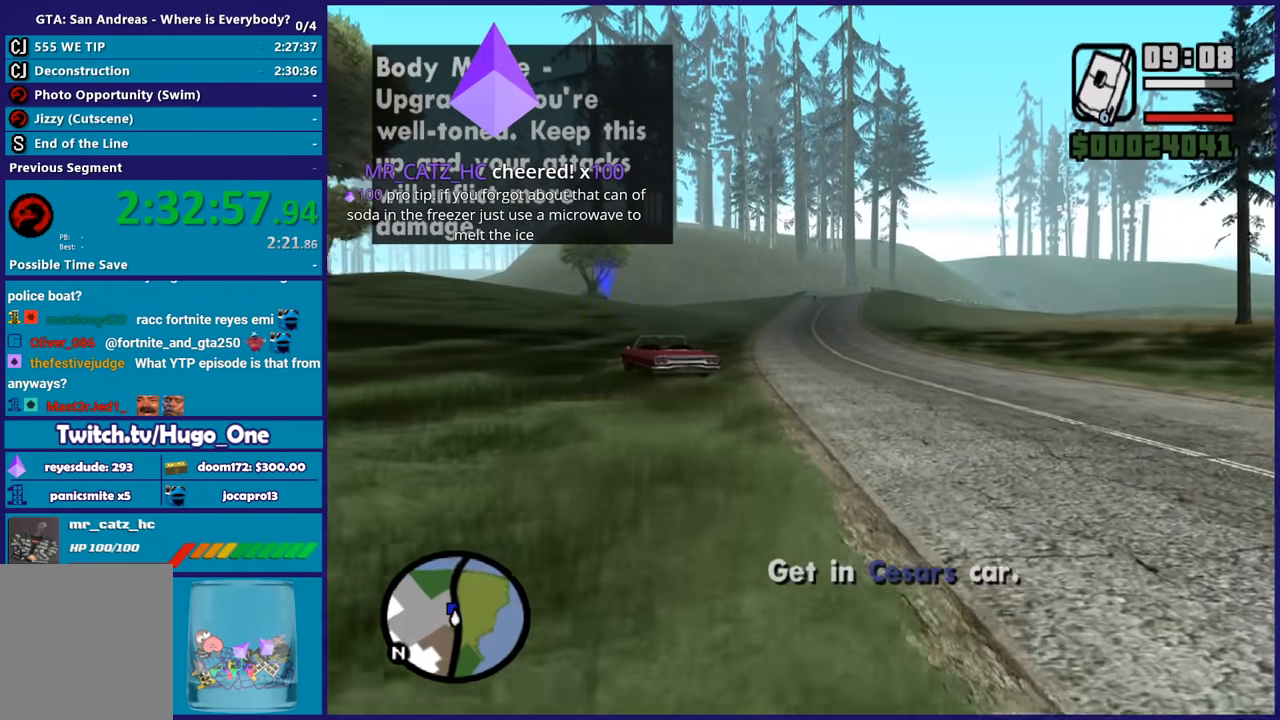
{"buttons": [], "left_stick": "up", "right_stick": "center", "button_events": [[34, "A", "up"], [134, "A", "down"], [234, "A", "up"], [300, "A", "down"], [434, "A", "up"]]}
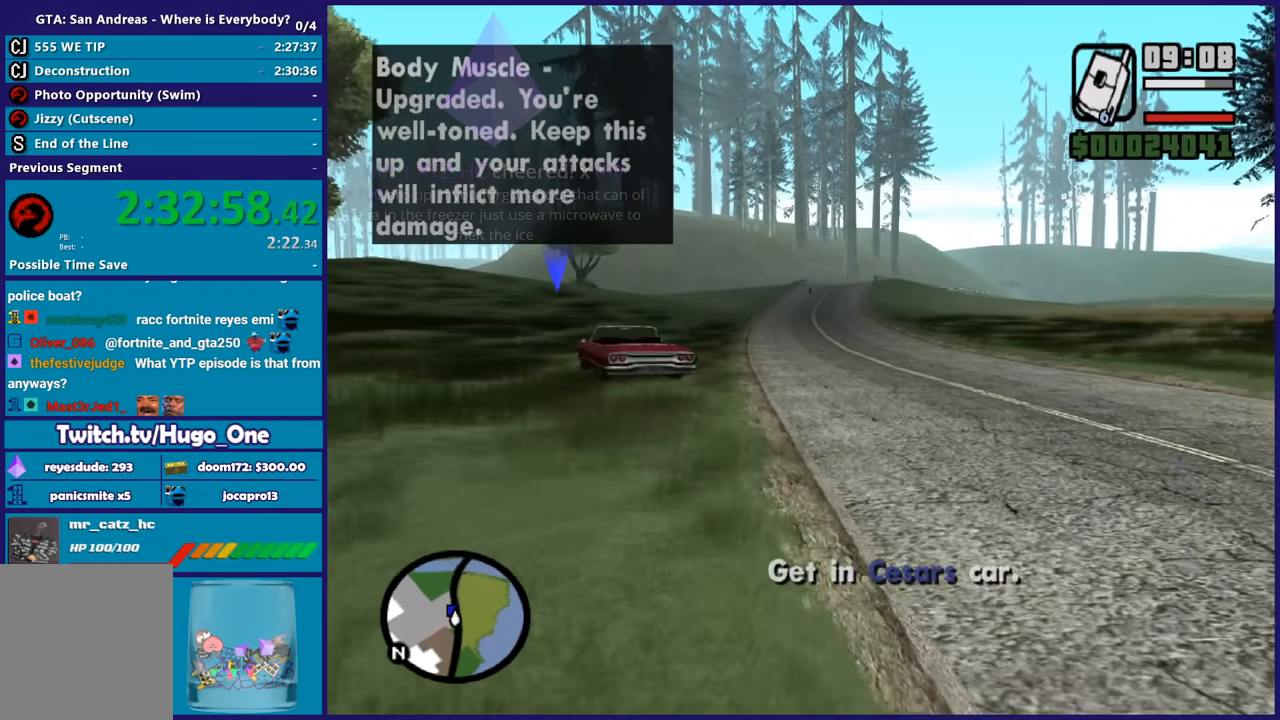
{"buttons": ["A"], "left_stick": "up-left", "right_stick": "center", "button_events": [[33, "A", "down"], [133, "A", "up"], [233, "A", "down"], [333, "A", "up"], [400, "A", "down"]]}
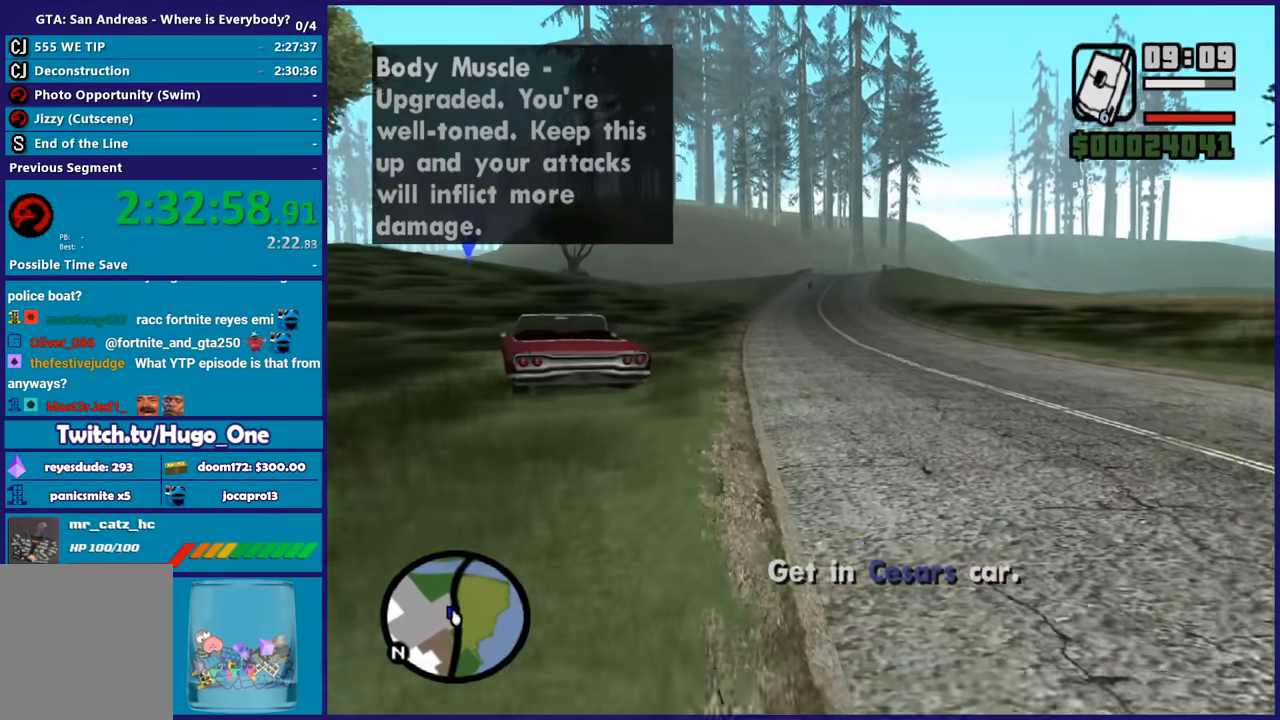
{"buttons": ["A"], "left_stick": "up", "right_stick": "center", "button_events": [[34, "A", "up"], [434, "A", "down"]]}
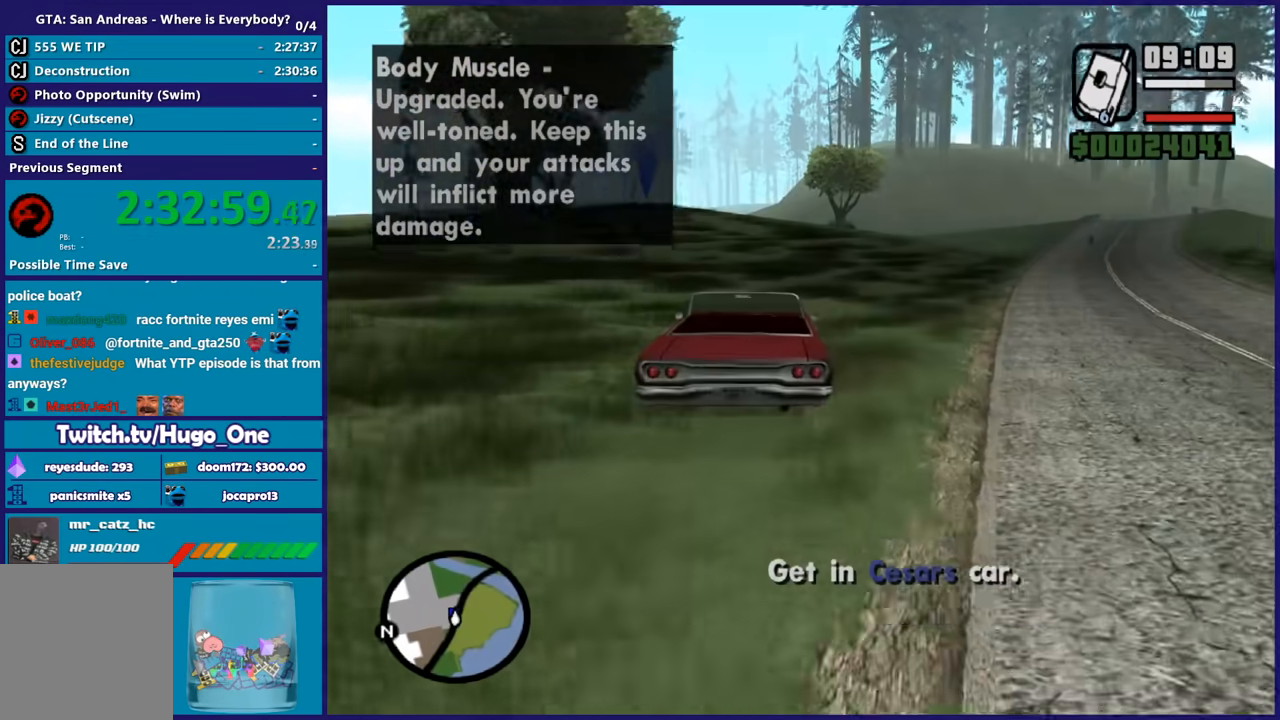
{"buttons": [], "left_stick": "up", "right_stick": "center", "button_events": [[33, "A", "up"], [100, "A", "down"], [200, "A", "up"], [267, "A", "down"], [400, "A", "up"]]}
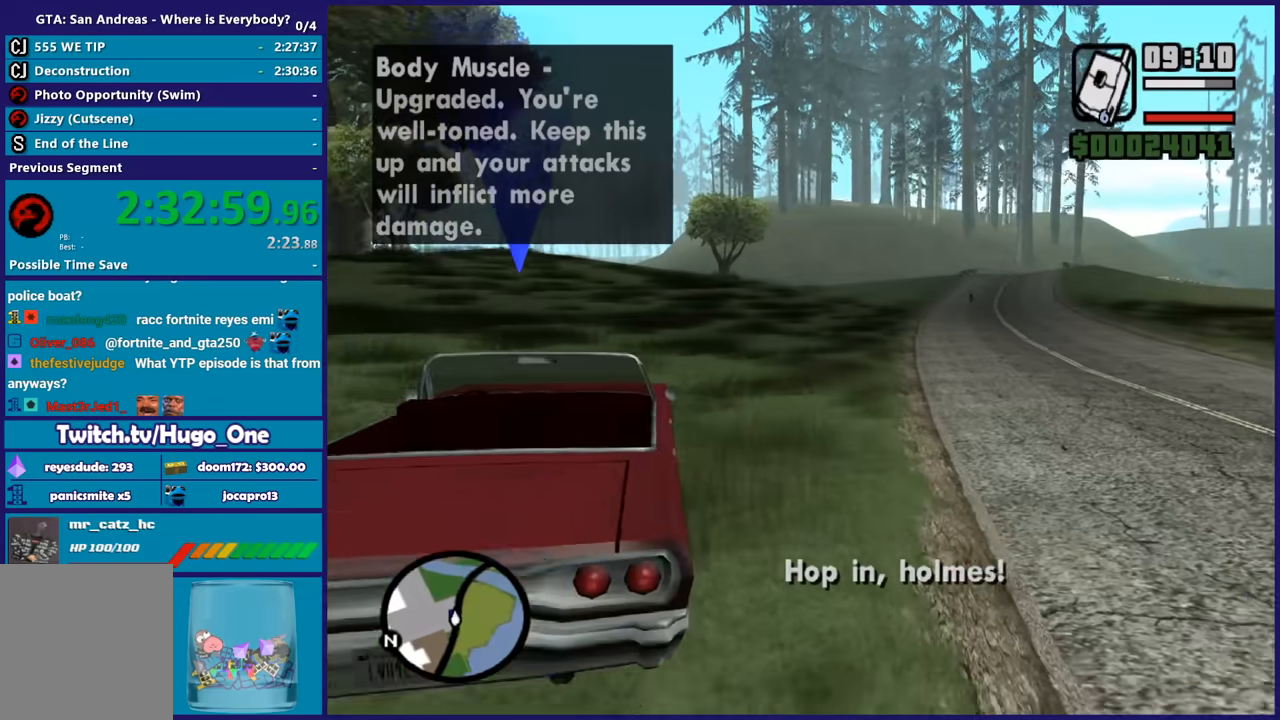
{"buttons": [], "left_stick": "center", "right_stick": "center", "button_events": [[34, "Y", "down"], [134, "Y", "up"], [200, "Y", "down"], [300, "Y", "up"], [367, "Y", "down"], [501, "Y", "up"]]}
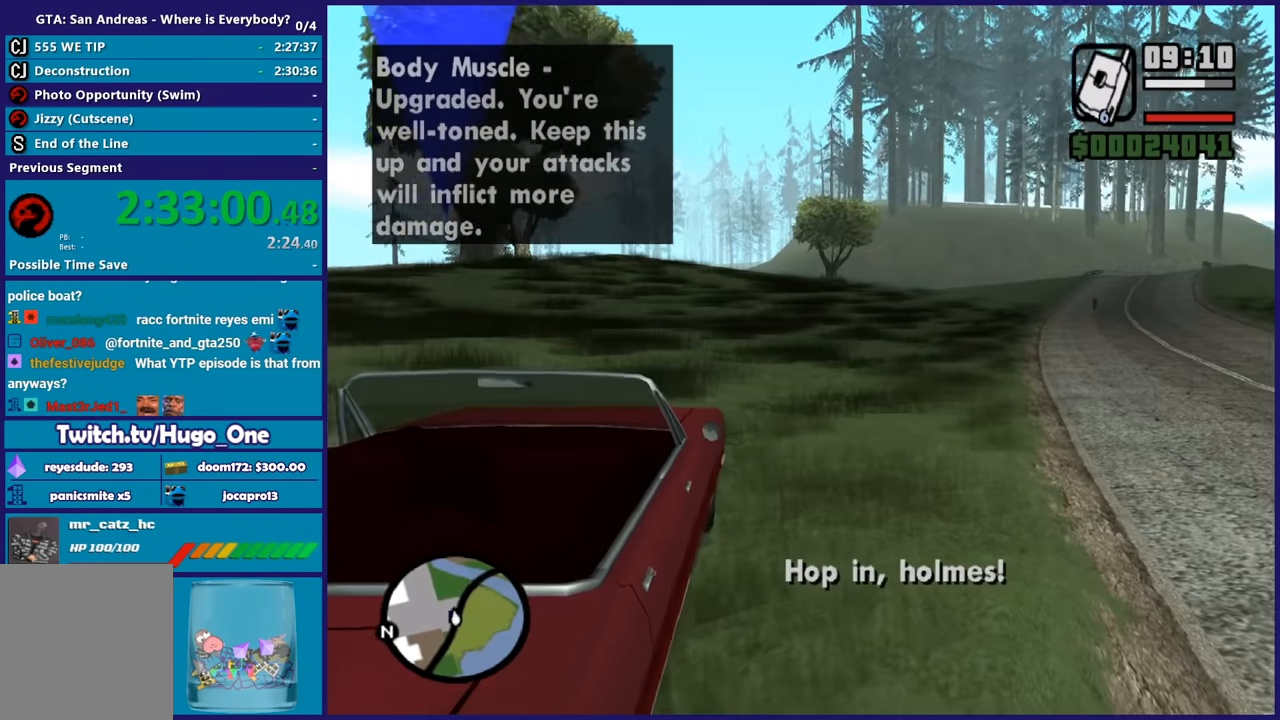
{"buttons": [], "left_stick": "center", "right_stick": "center", "button_events": []}
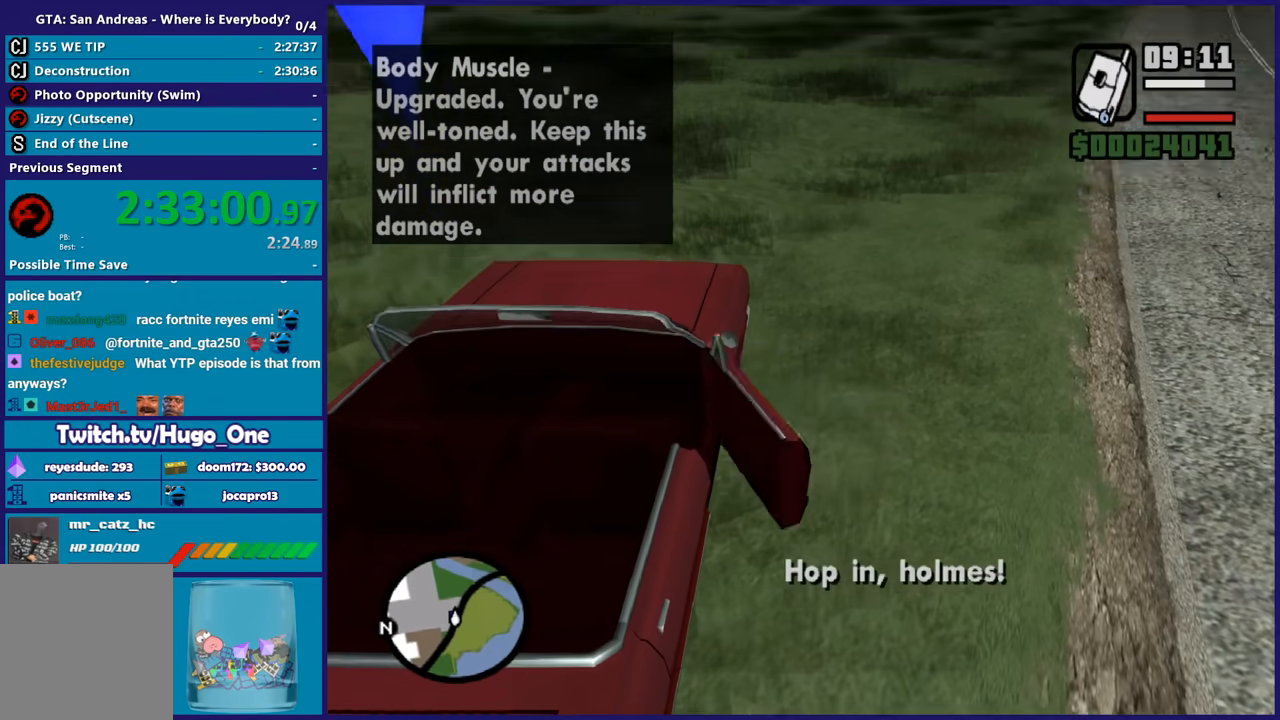
{"buttons": [], "left_stick": "center", "right_stick": "center", "button_events": []}